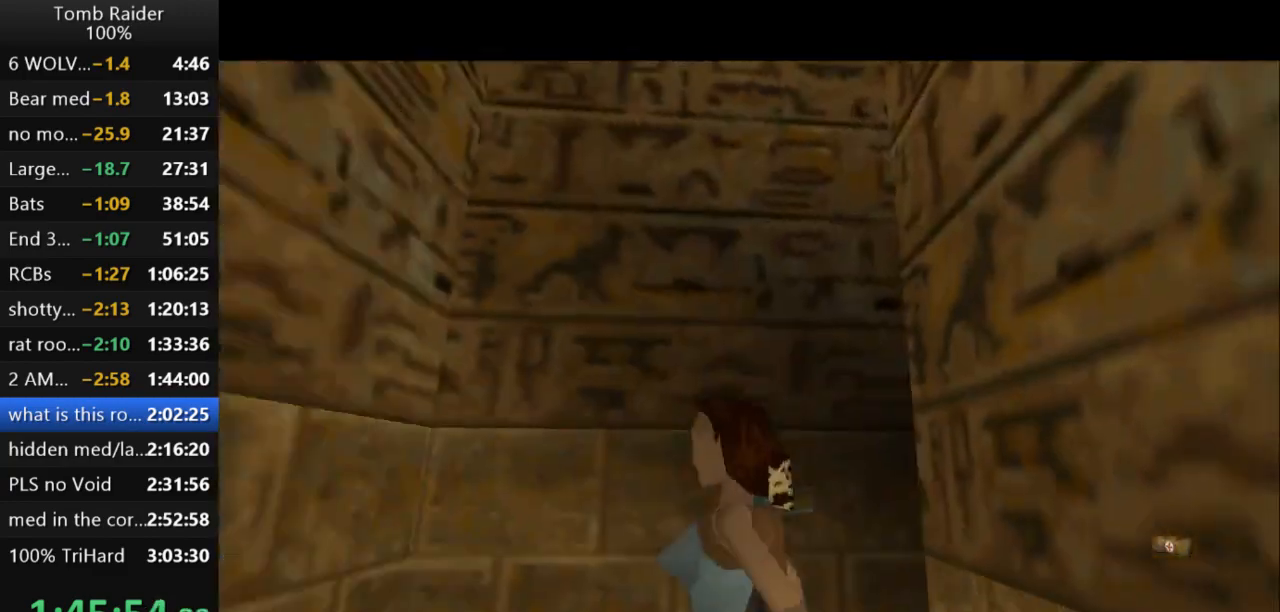
Gameplay with keyboard; each line is a JSON object with the keys held at the frame after it. "events" lists presses ("down") and releases ("up") of "action", "action2", "down", "guns", "inv", "jump", "left", "look", "lstep", "right", "roll", "roll2", "rstep", "up" and "walk" between this image and that frame as [ms after this image, input, new state], when the widget could be followed in between. No other keys are recorded. Mouse input is not recorded. Key names are as the overlay labels them; some are game actions (e.g. jump) rather than physical keys.
{"keys": ["right"], "events": [[100, "guns", "up"]]}
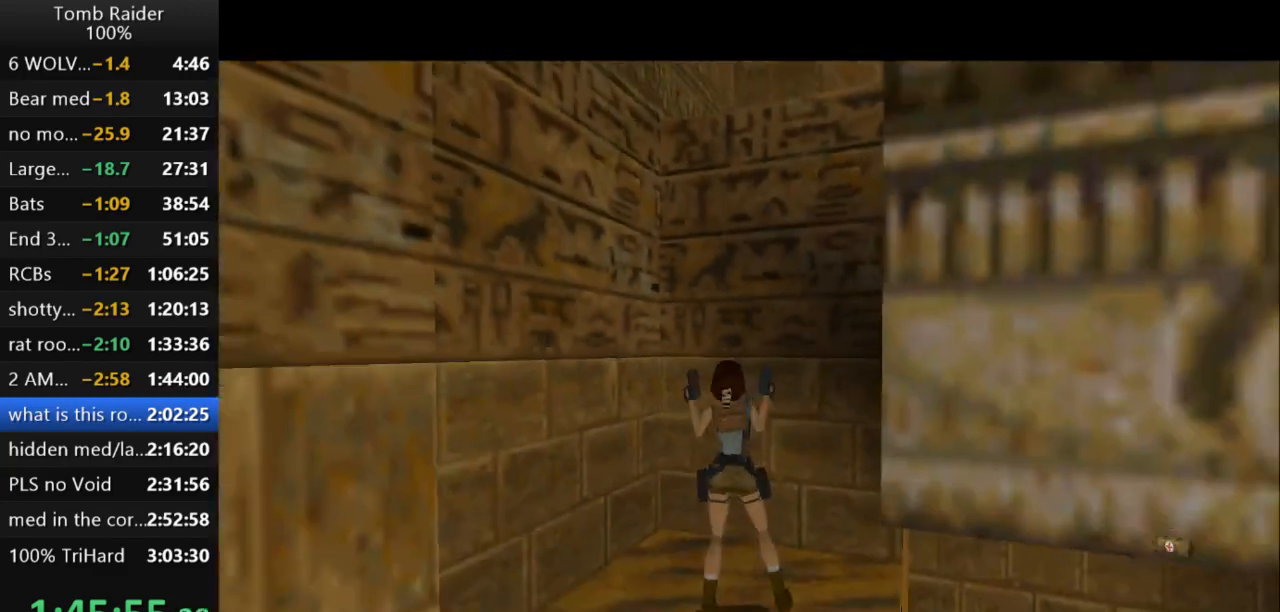
{"keys": ["right"], "events": [[33, "guns", "down"], [233, "guns", "up"]]}
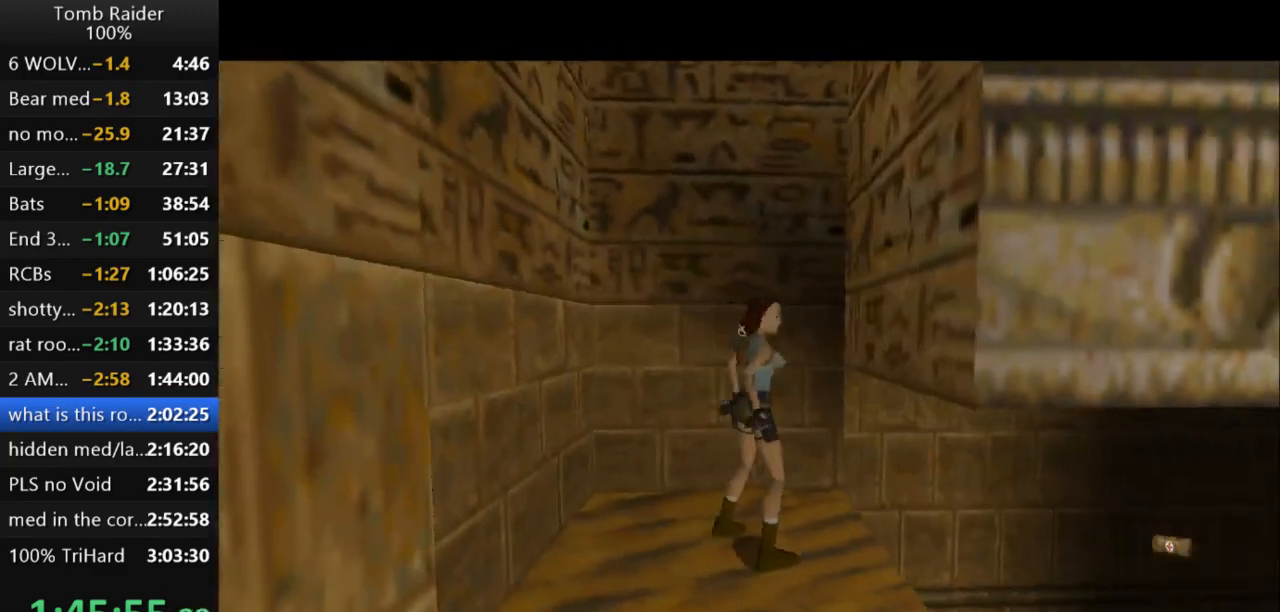
{"keys": ["jump"], "events": [[67, "up", "down"], [100, "right", "up"], [233, "up", "up"], [500, "jump", "down"]]}
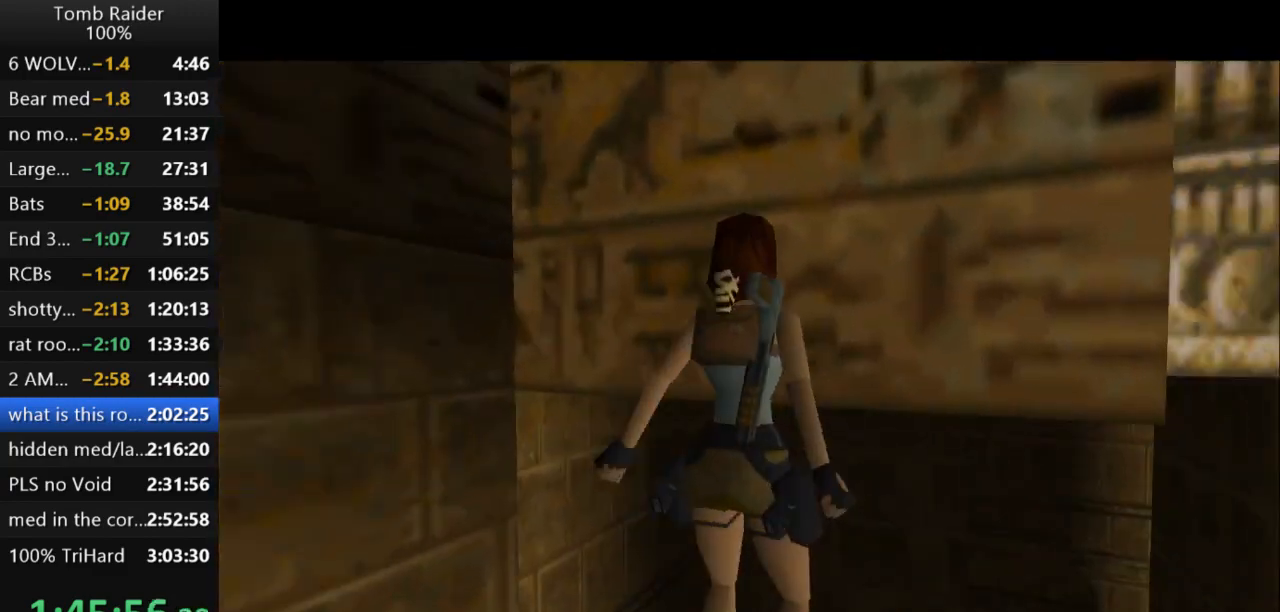
{"keys": ["action2"], "events": [[333, "action2", "down"], [333, "jump", "up"]]}
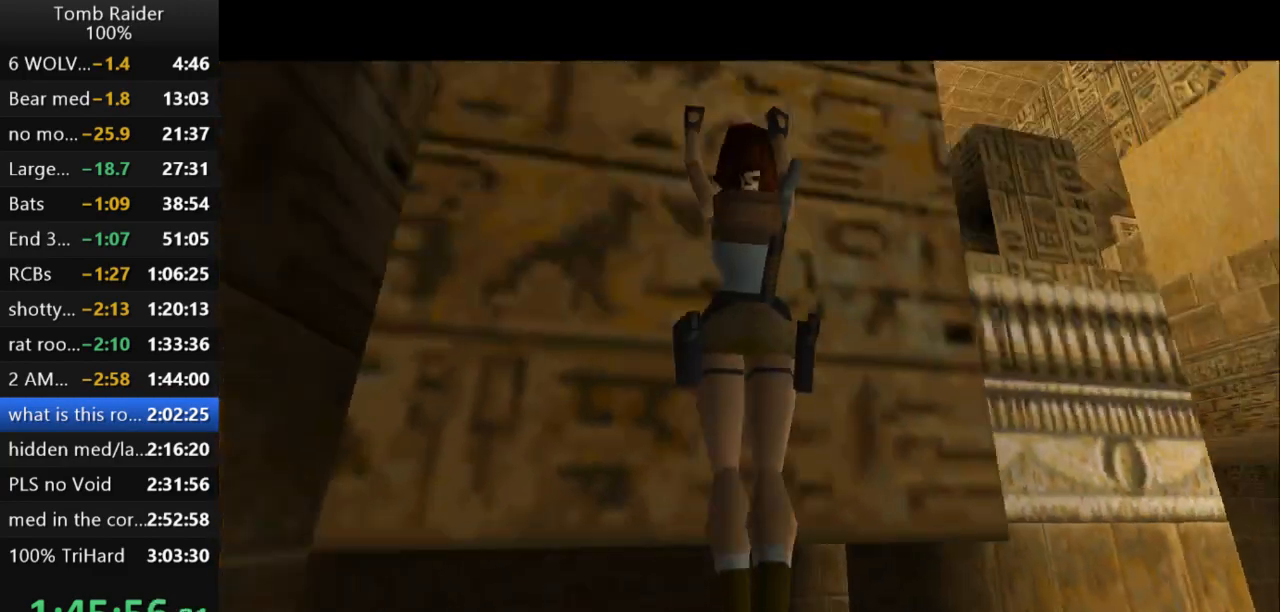
{"keys": ["action2", "up"], "events": [[333, "up", "down"]]}
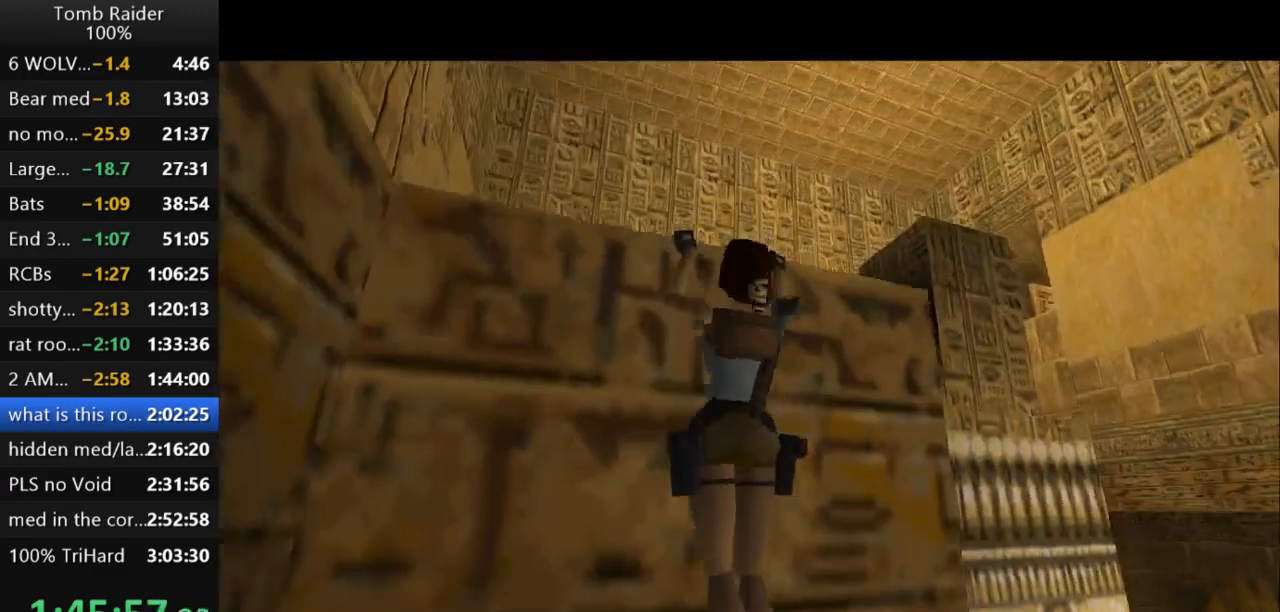
{"keys": ["up"], "events": [[333, "action2", "up"]]}
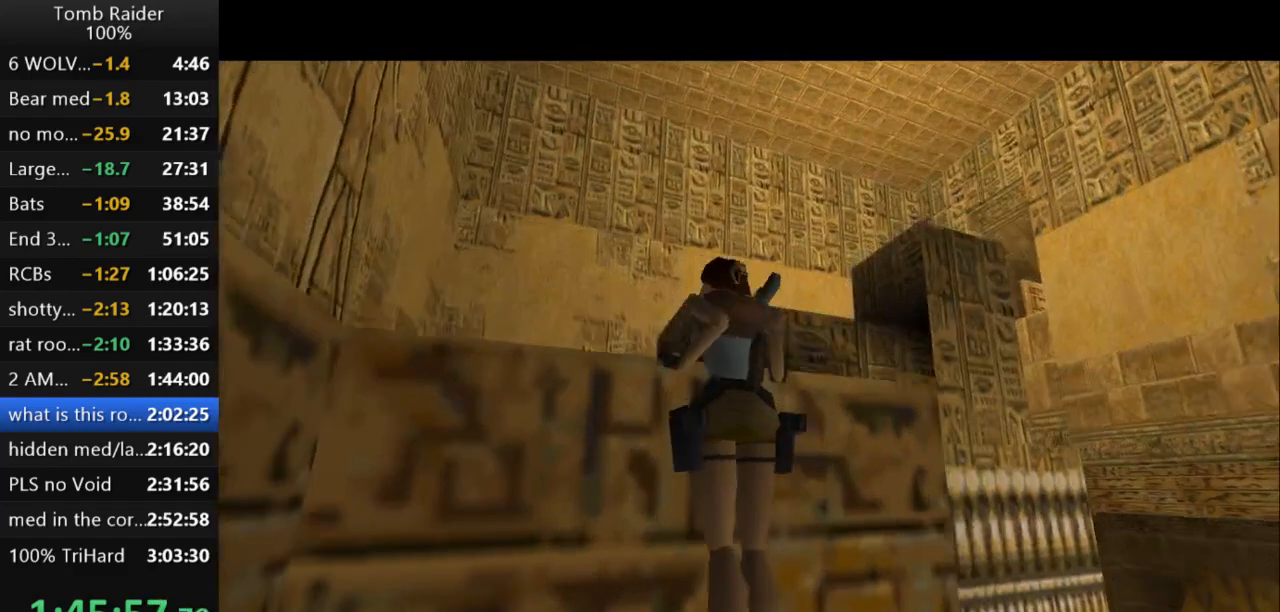
{"keys": ["up"], "events": []}
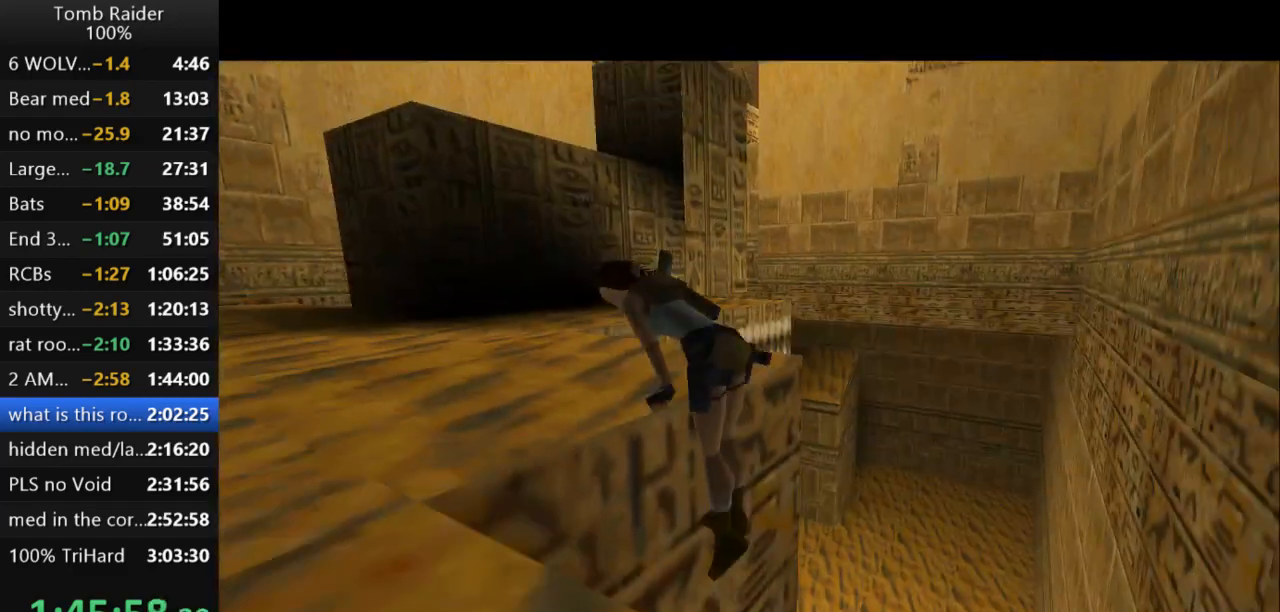
{"keys": ["up"], "events": []}
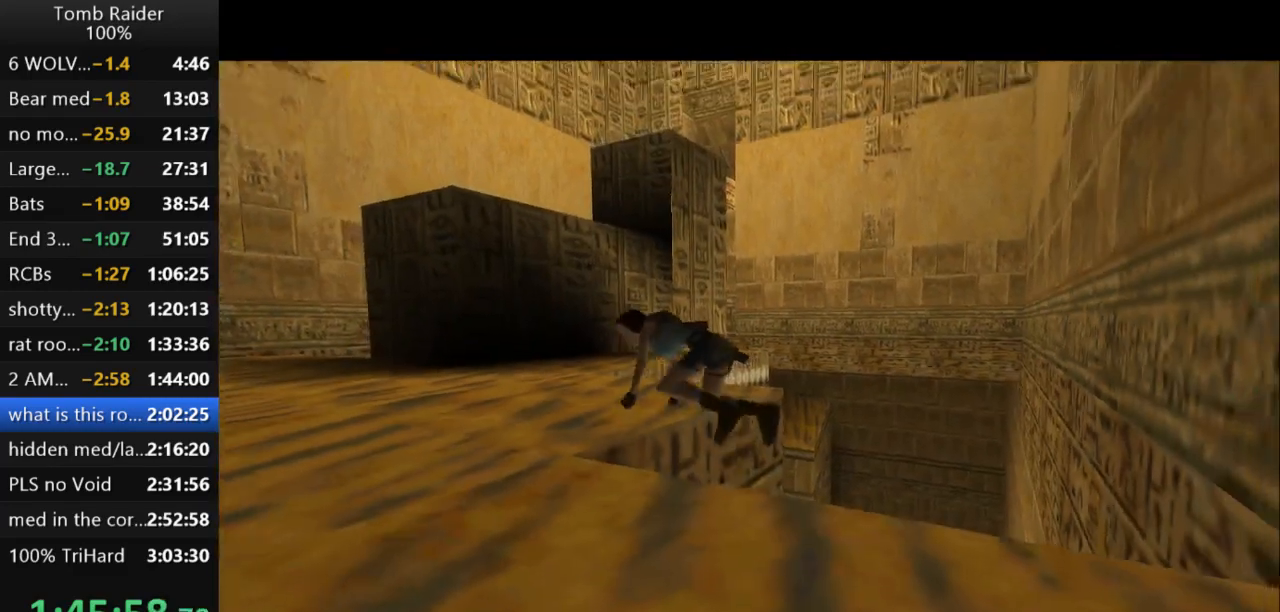
{"keys": ["up"], "events": []}
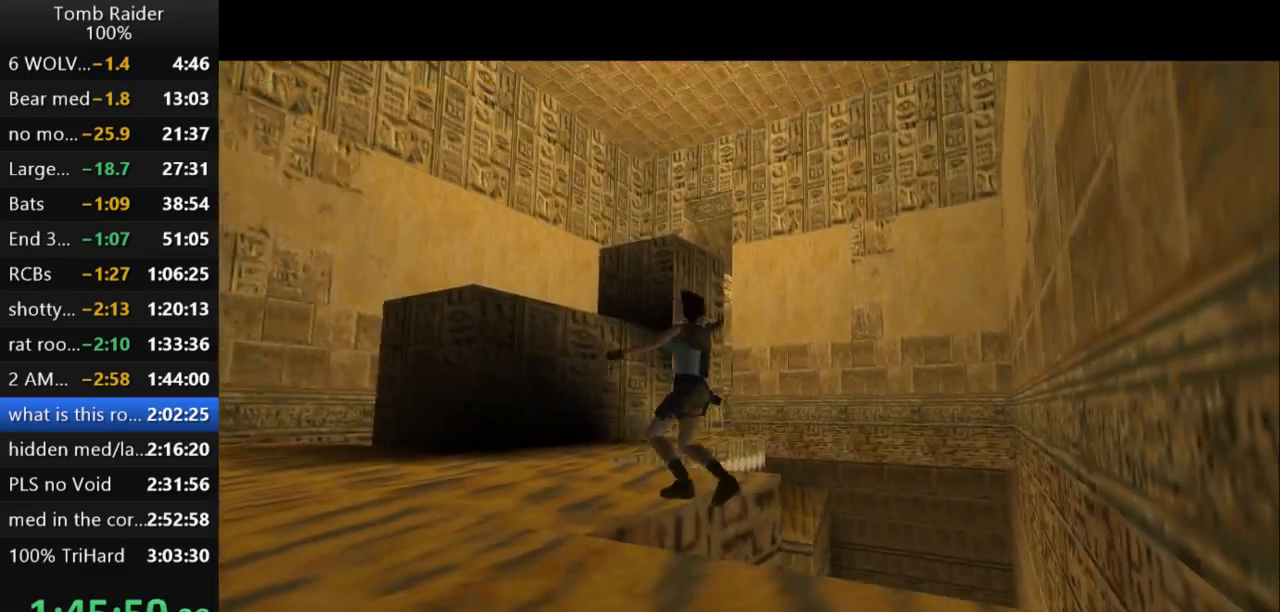
{"keys": ["up"], "events": []}
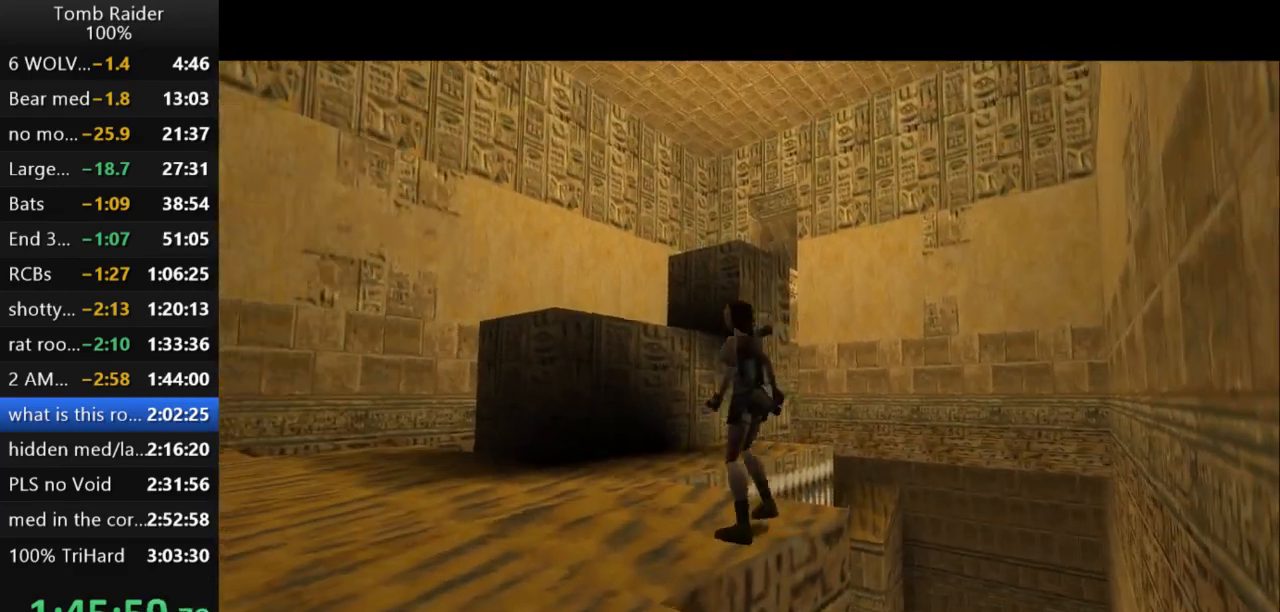
{"keys": ["right", "up"], "events": [[367, "right", "down"]]}
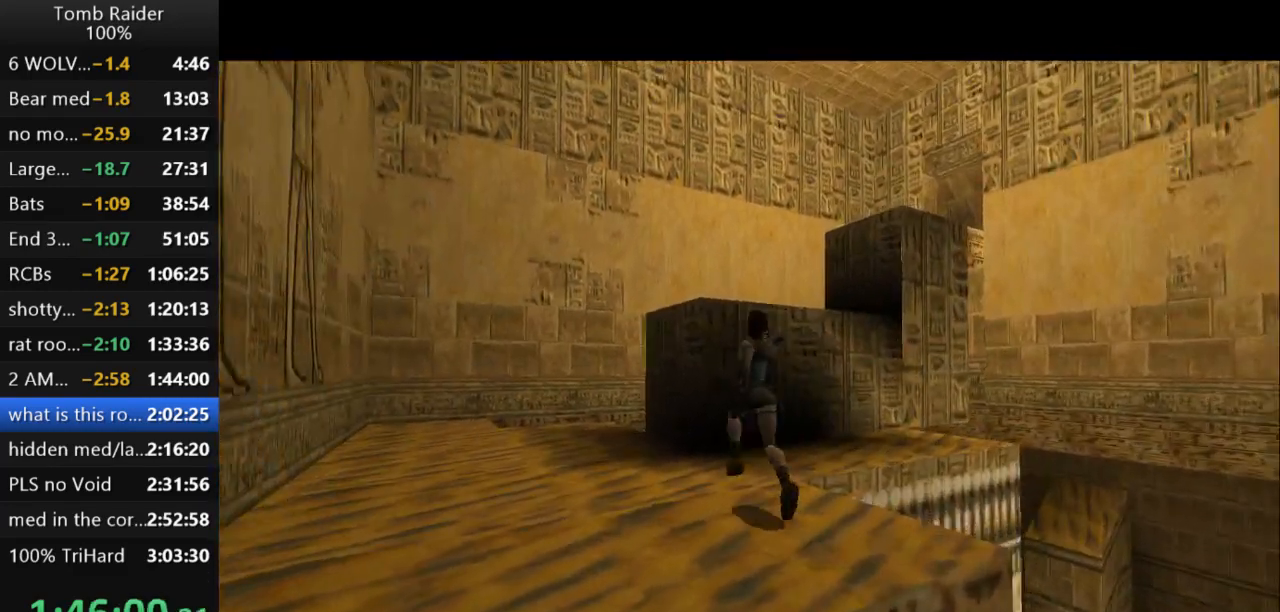
{"keys": ["right"], "events": [[300, "up", "up"]]}
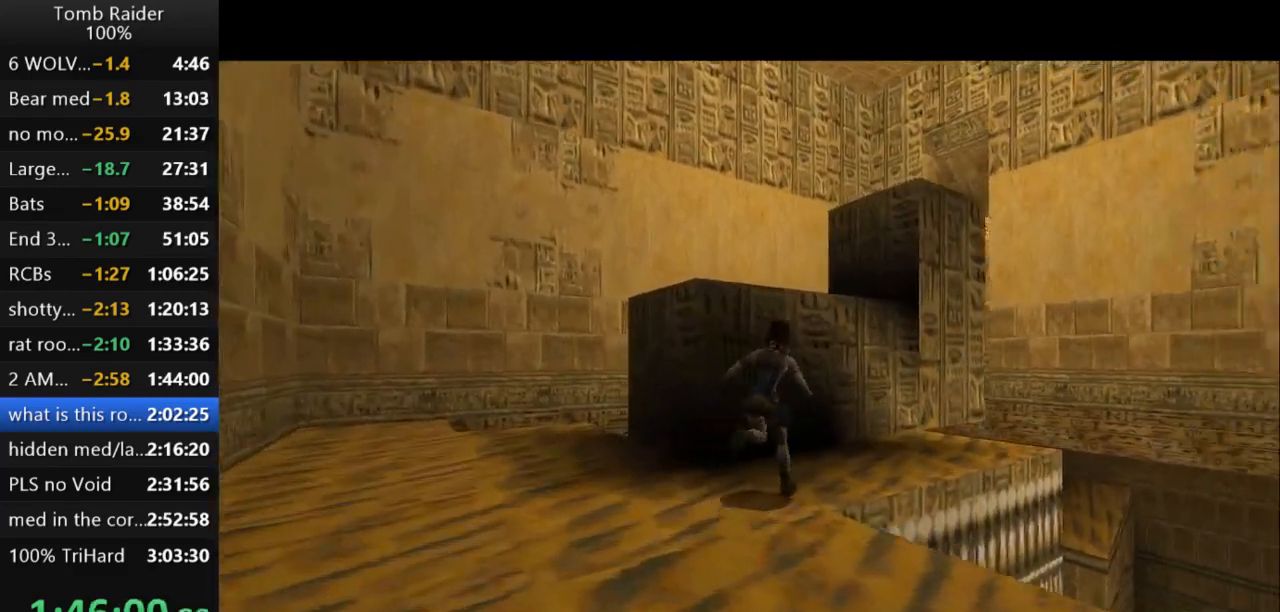
{"keys": ["jump"], "events": [[67, "right", "up"], [200, "left", "down"], [400, "left", "up"], [500, "jump", "down"]]}
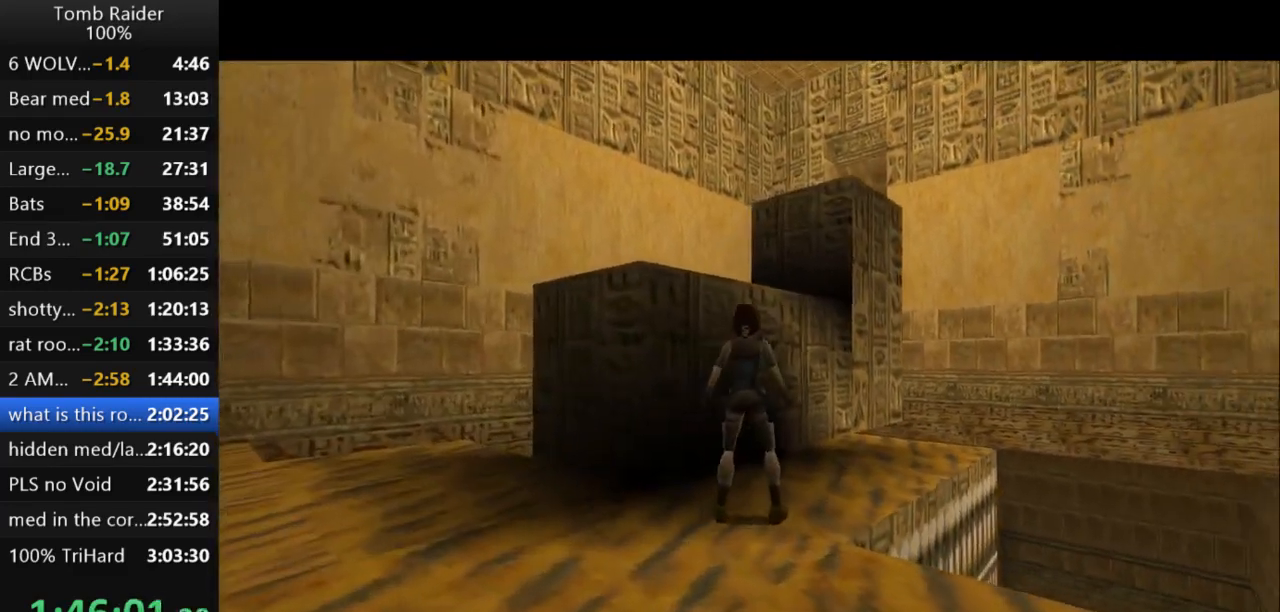
{"keys": [], "events": [[167, "up", "down"], [367, "left", "down"], [400, "jump", "up"], [400, "up", "up"], [433, "left", "up"]]}
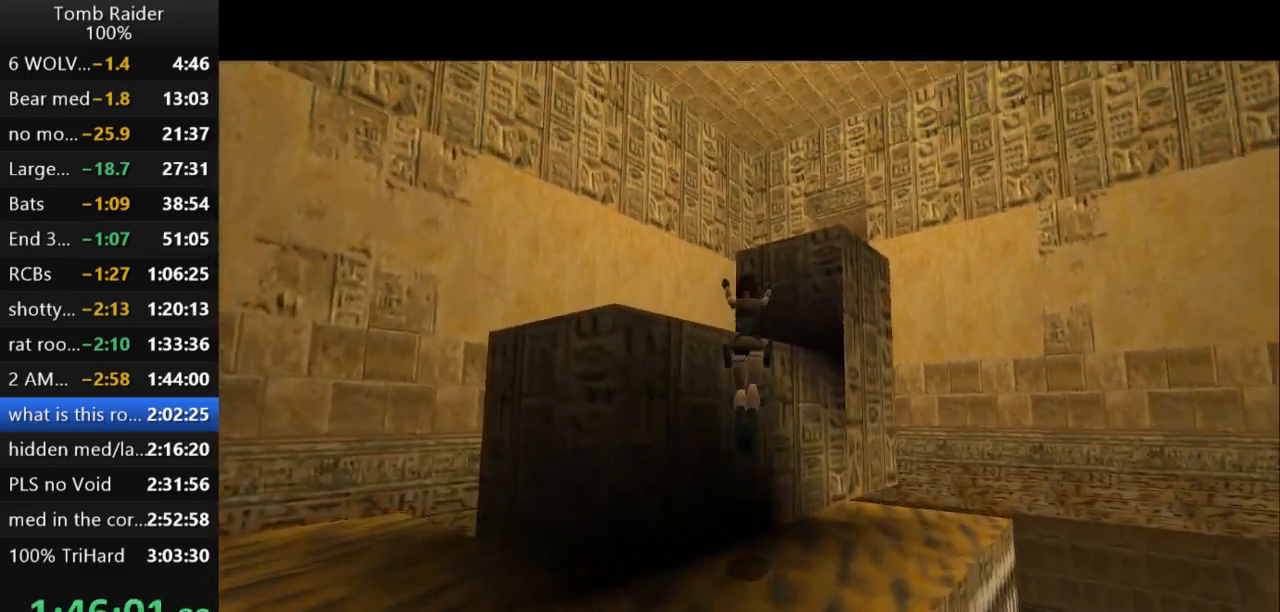
{"keys": [], "events": [[200, "right", "down"], [433, "right", "up"]]}
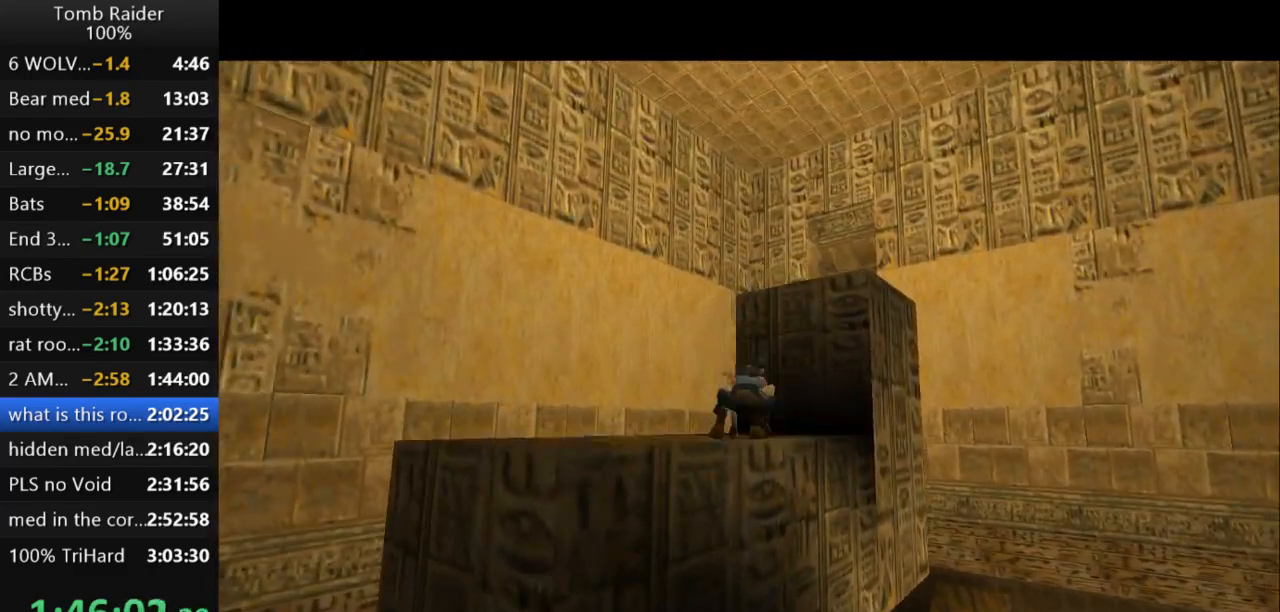
{"keys": ["right", "up"], "events": [[67, "jump", "down"], [133, "up", "down"], [233, "right", "down"], [367, "jump", "up"]]}
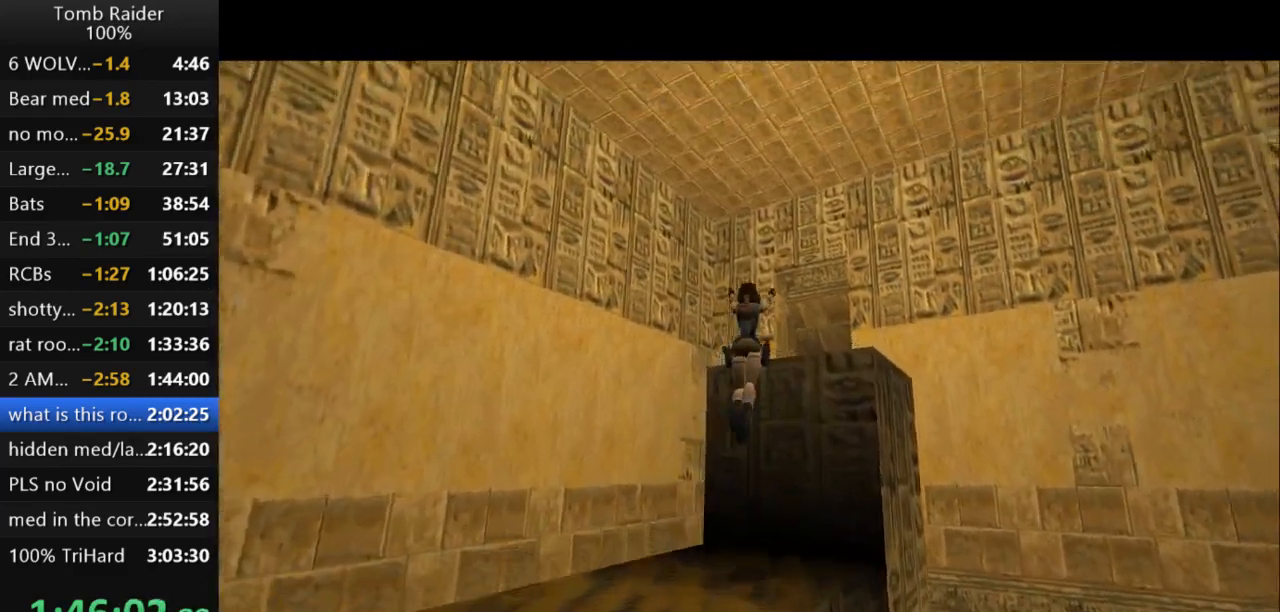
{"keys": ["up"], "events": [[300, "right", "up"]]}
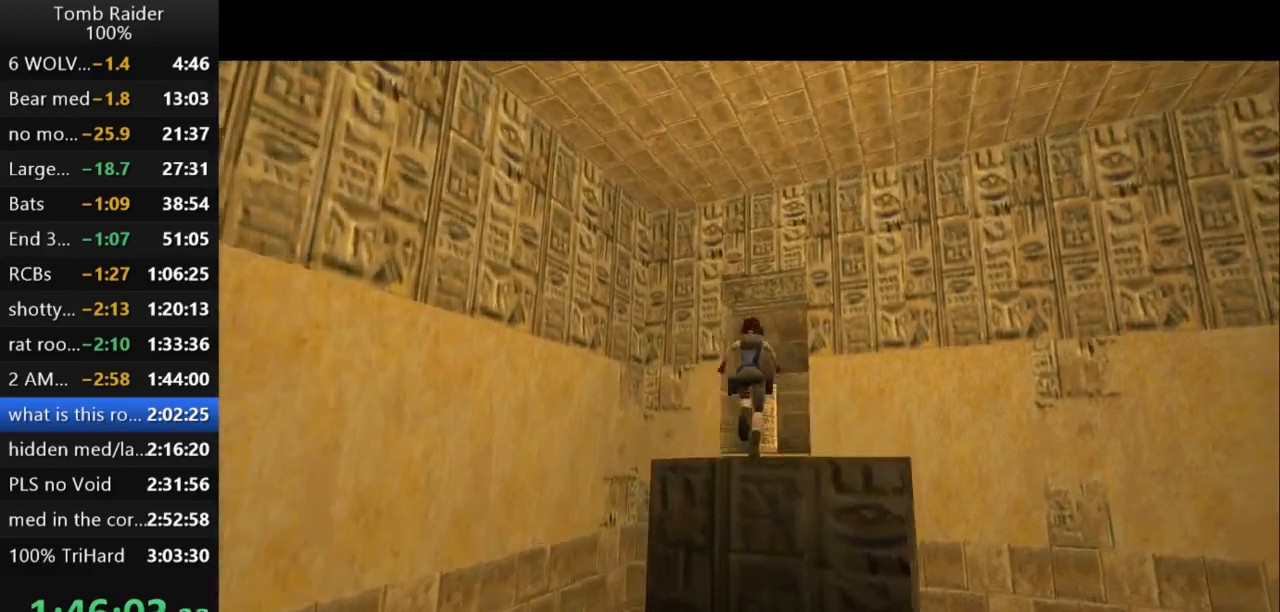
{"keys": ["jump", "up"], "events": [[67, "right", "down"], [200, "jump", "down"], [267, "right", "up"]]}
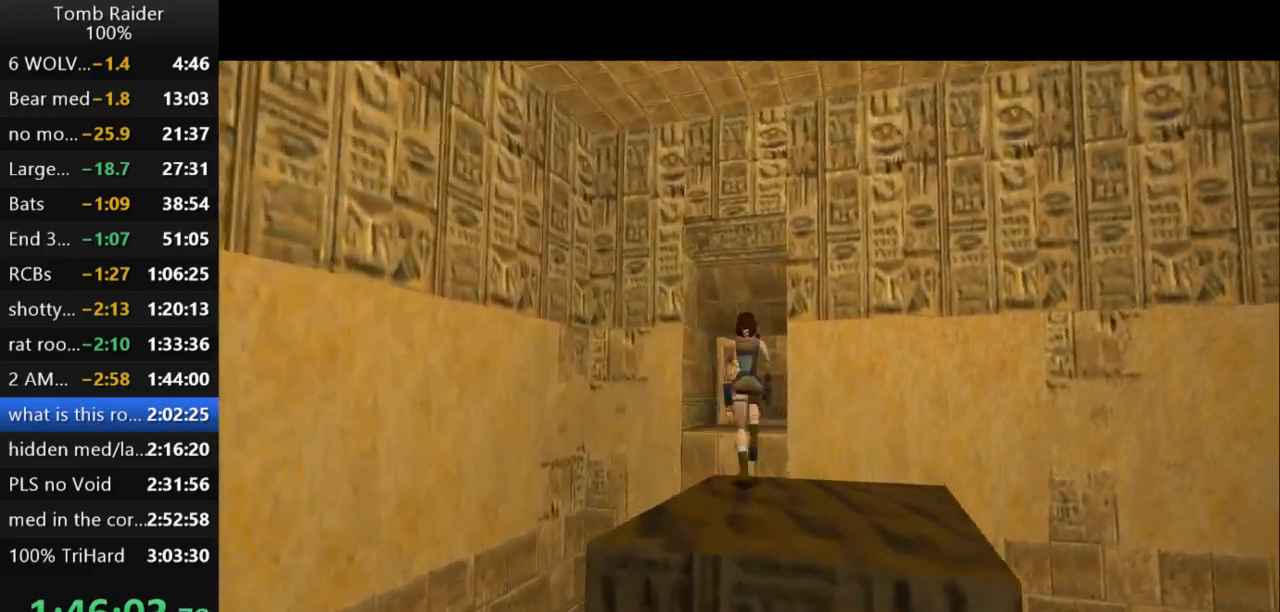
{"keys": ["up"], "events": [[333, "jump", "up"]]}
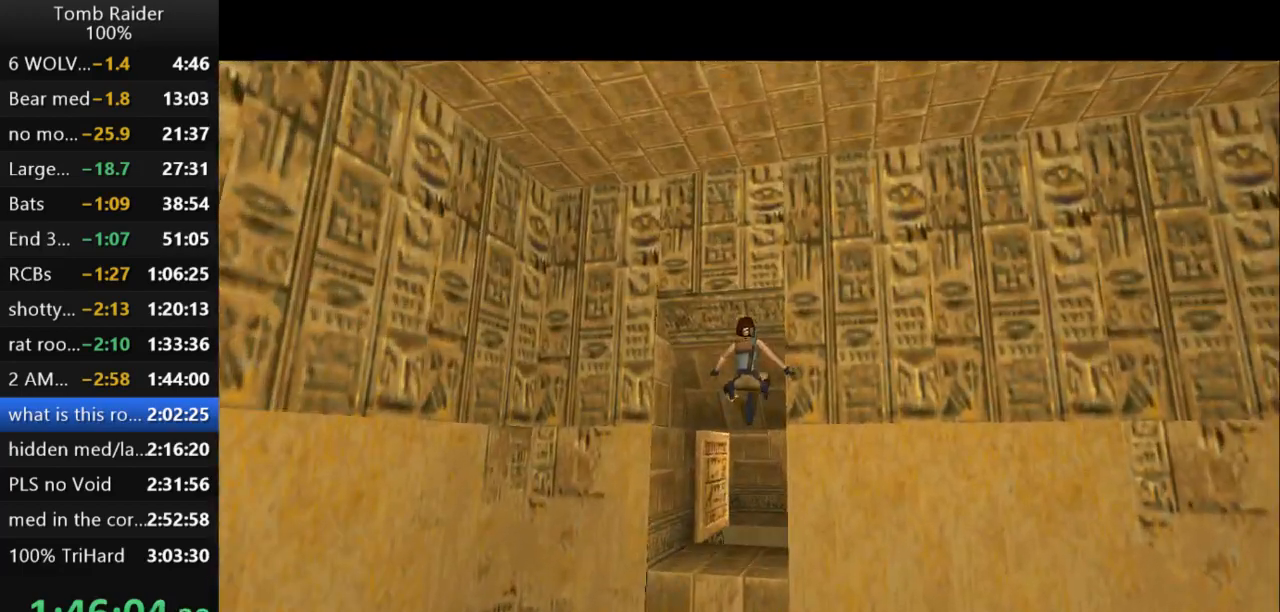
{"keys": ["left", "up"], "events": [[33, "right", "down"], [200, "right", "up"], [367, "left", "down"]]}
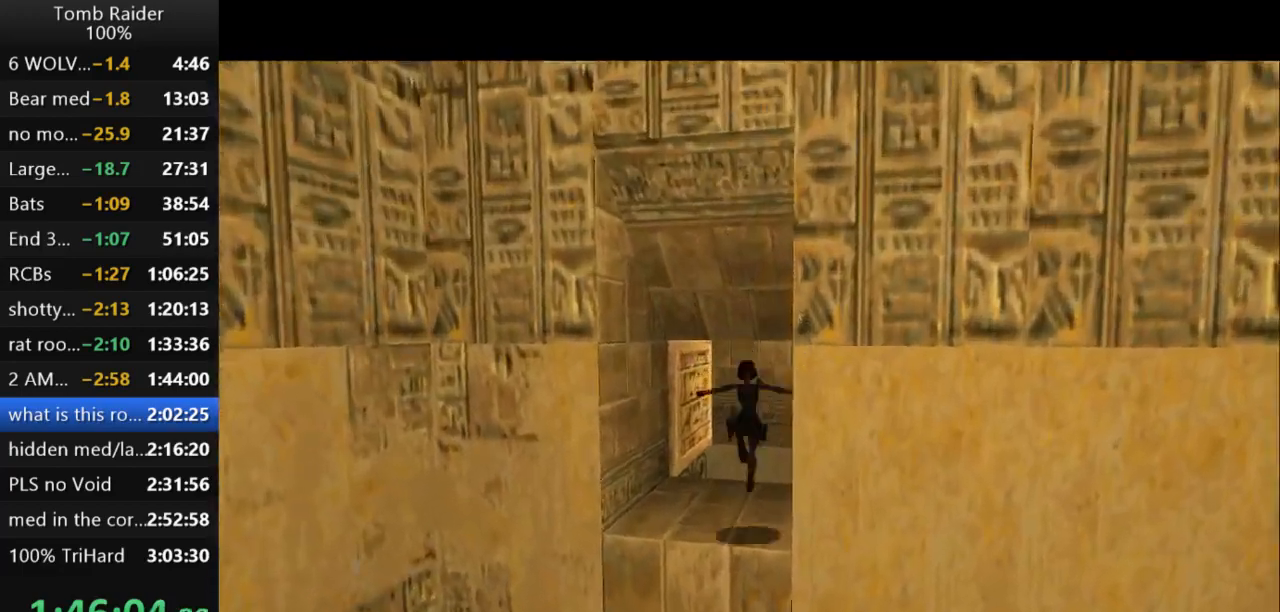
{"keys": ["jump", "up"], "events": [[133, "left", "up"], [167, "jump", "down"]]}
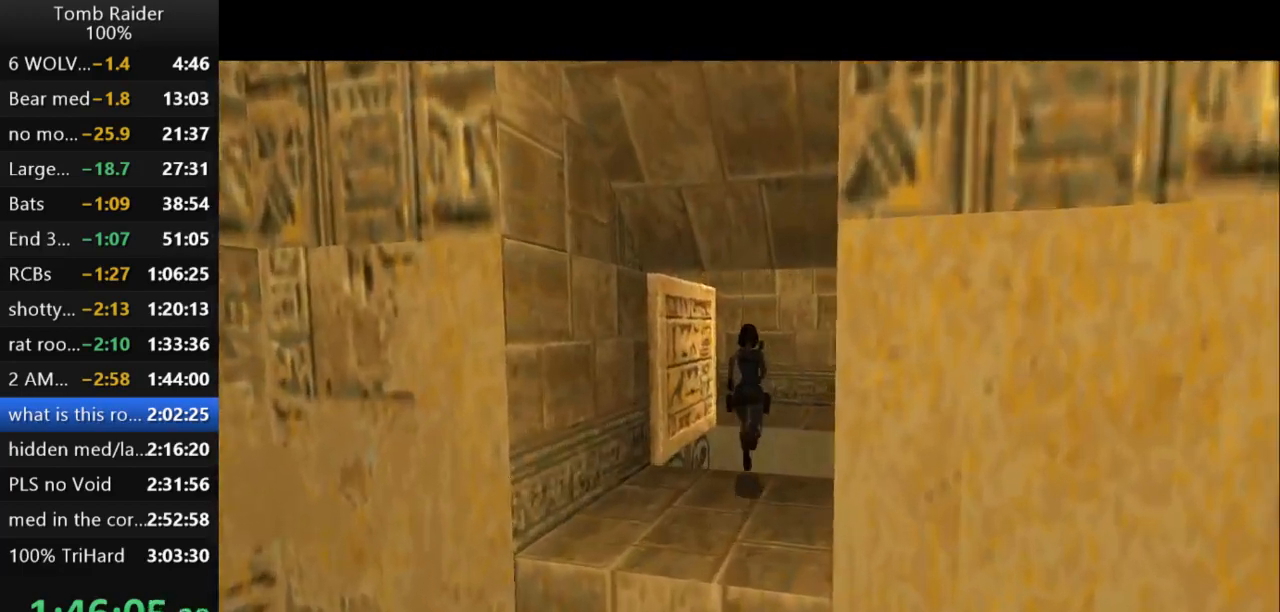
{"keys": ["left", "up"], "events": [[200, "left", "down"], [300, "jump", "up"]]}
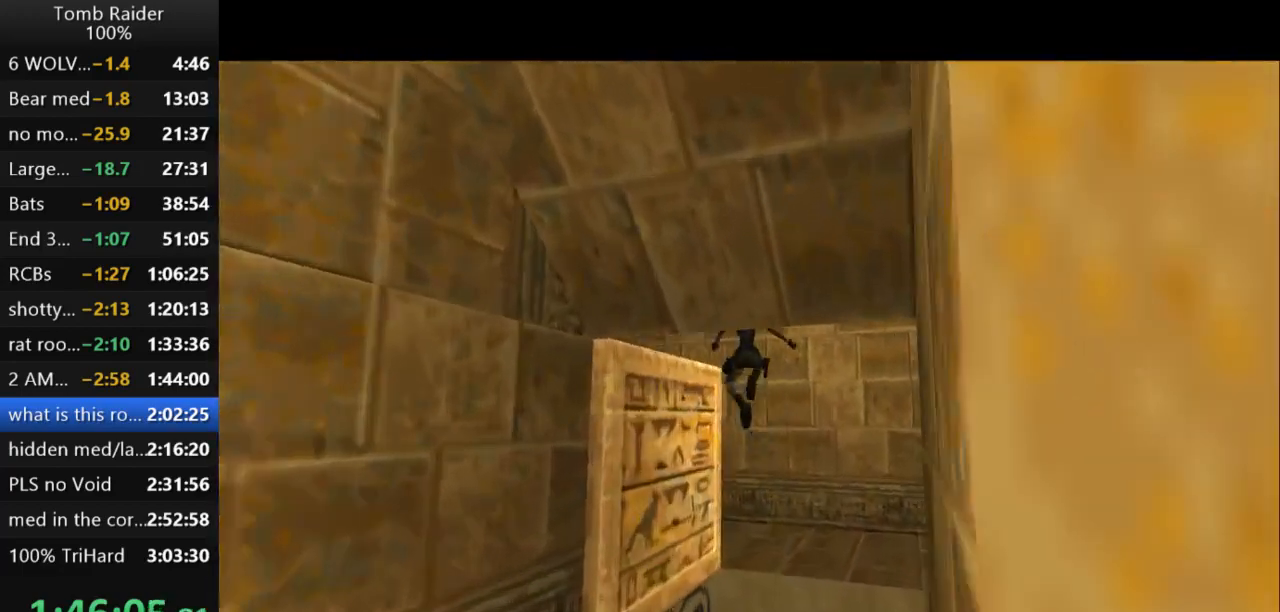
{"keys": ["roll2", "up"], "events": [[100, "left", "up"], [433, "roll2", "down"]]}
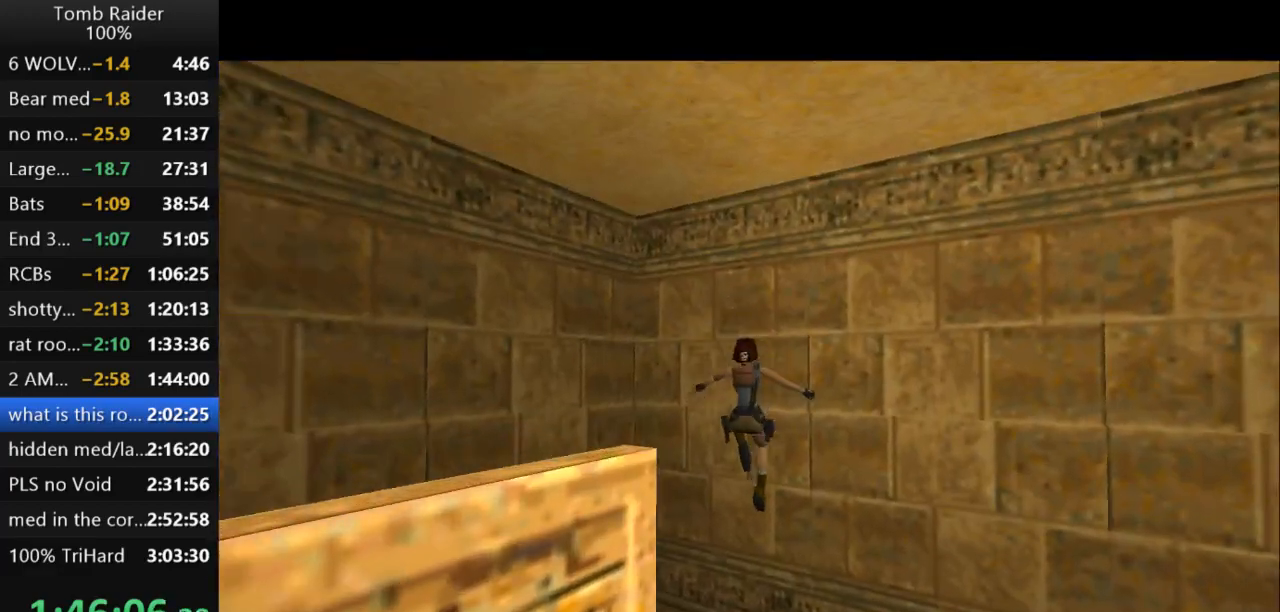
{"keys": ["roll2", "up"], "events": []}
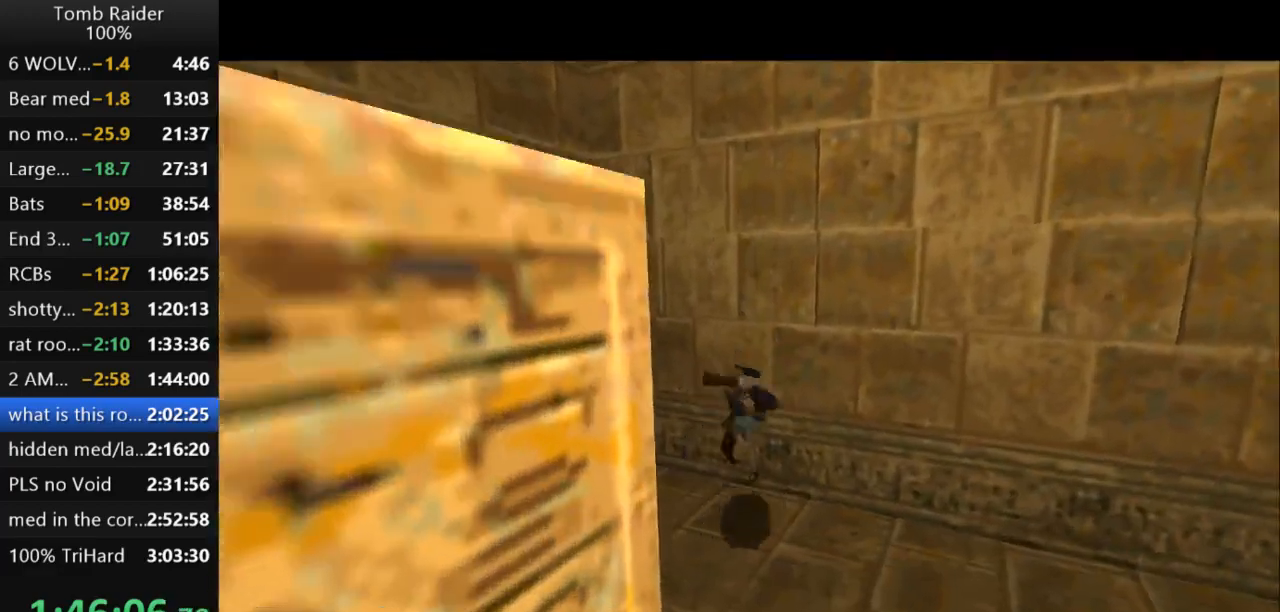
{"keys": ["right", "up"], "events": [[33, "right", "down"], [167, "roll2", "up"]]}
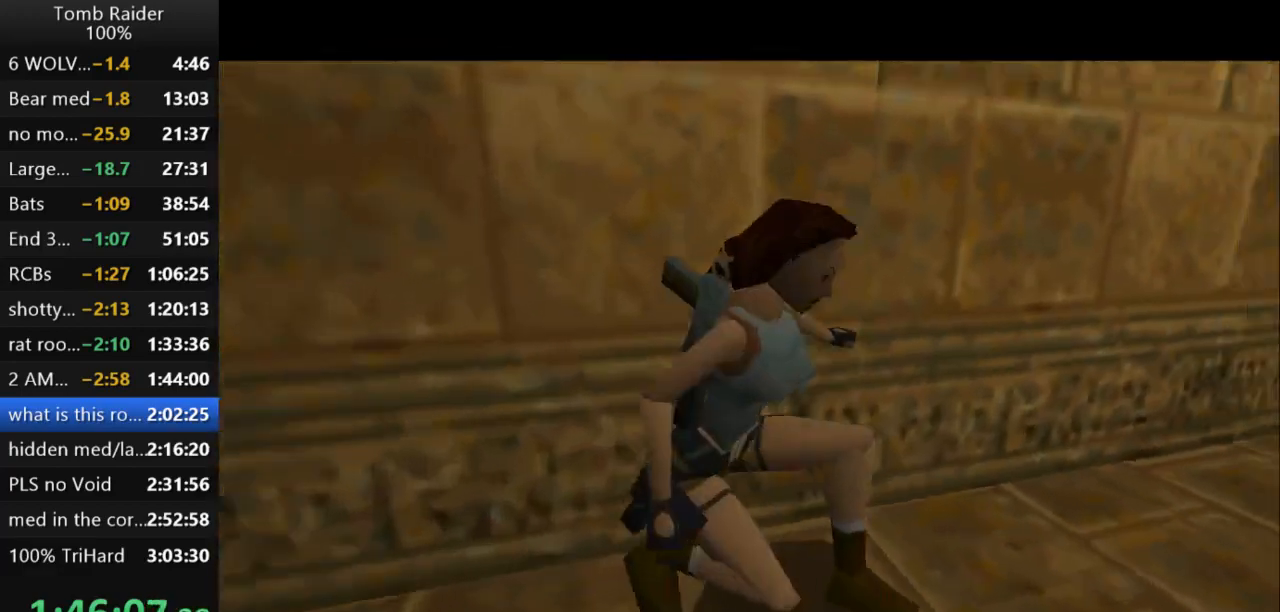
{"keys": ["right", "up"], "events": []}
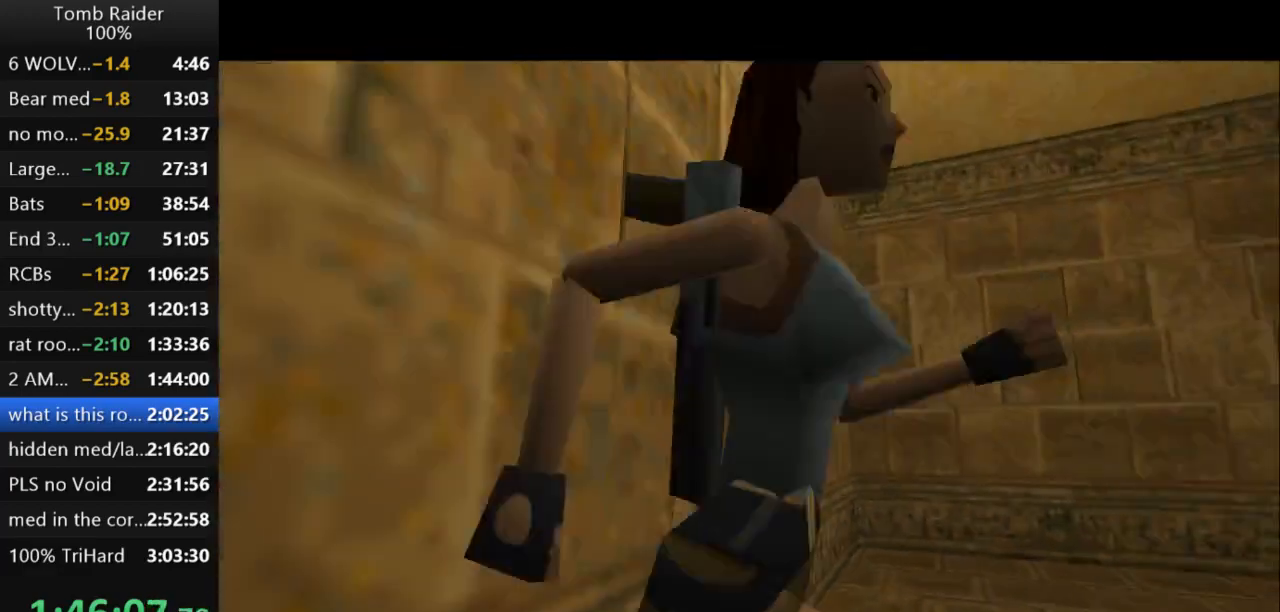
{"keys": ["up"], "events": [[300, "right", "up"]]}
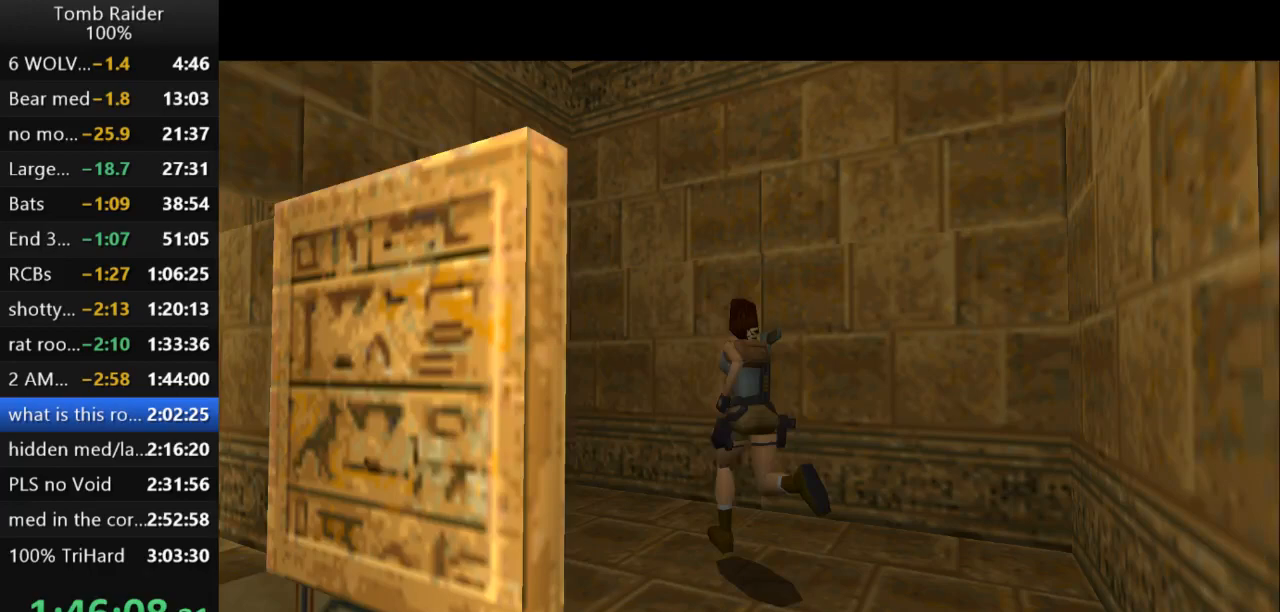
{"keys": ["left", "up"], "events": [[167, "left", "down"]]}
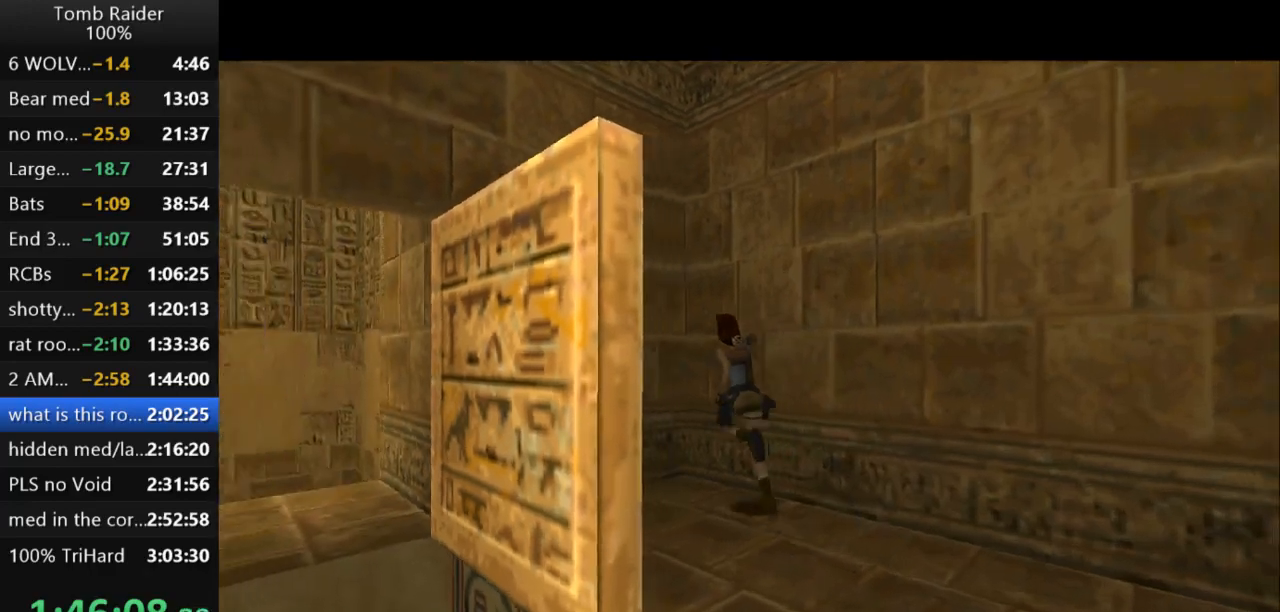
{"keys": ["action2"], "events": [[200, "up", "up"], [367, "left", "up"], [433, "action2", "down"]]}